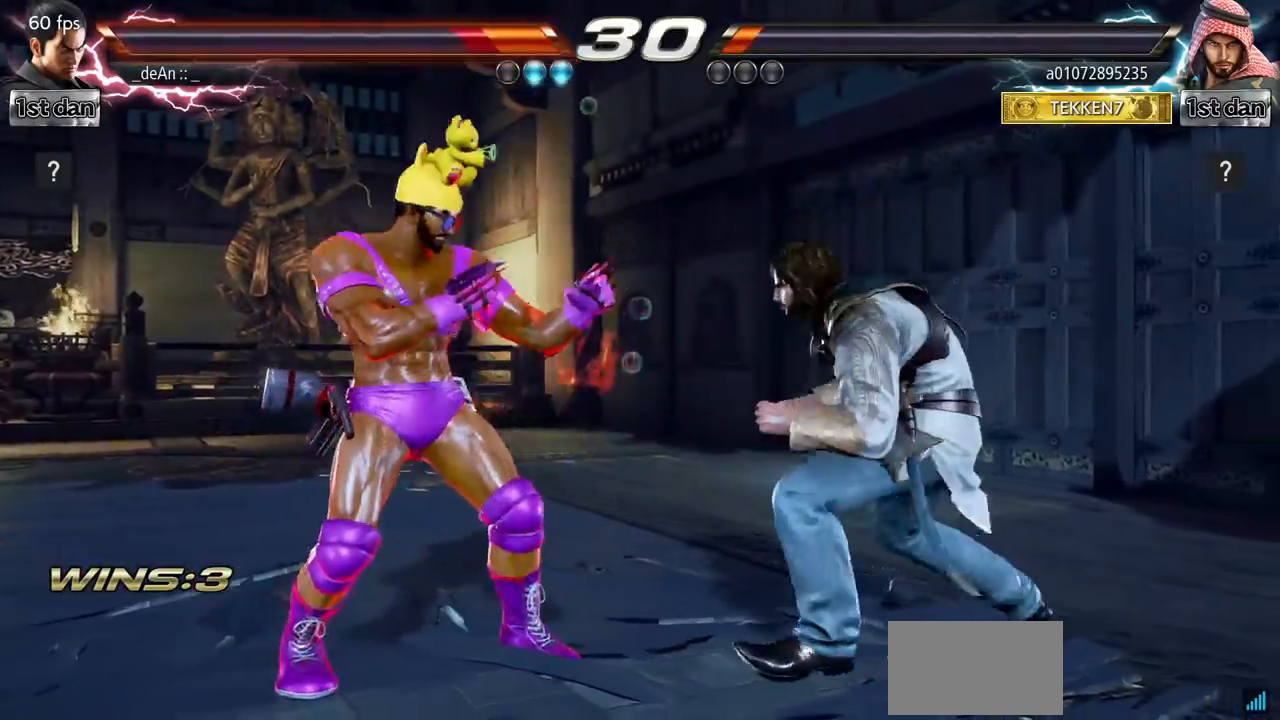
Gameplay with a controller (arcade stick); each line is a JSON object with the inputs held at the frame after it. "events" lists button and stick changes between this image and that frame as [ms after this image, input, new state], when the widget could be followed in between. Not read: L3 R3.
{"buttons": [], "left_stick": "center", "events": [[67, "TRIANGLE", "up"], [183, "left_stick", "center"]]}
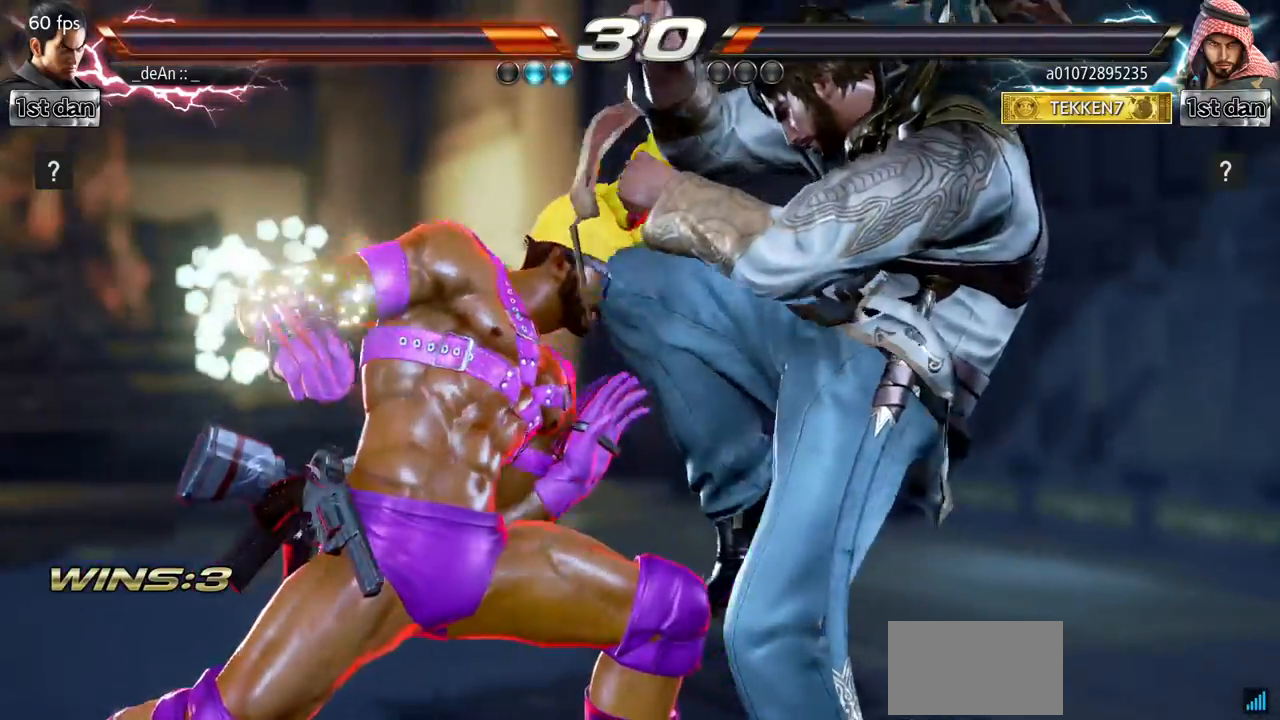
{"buttons": [], "left_stick": "center", "events": []}
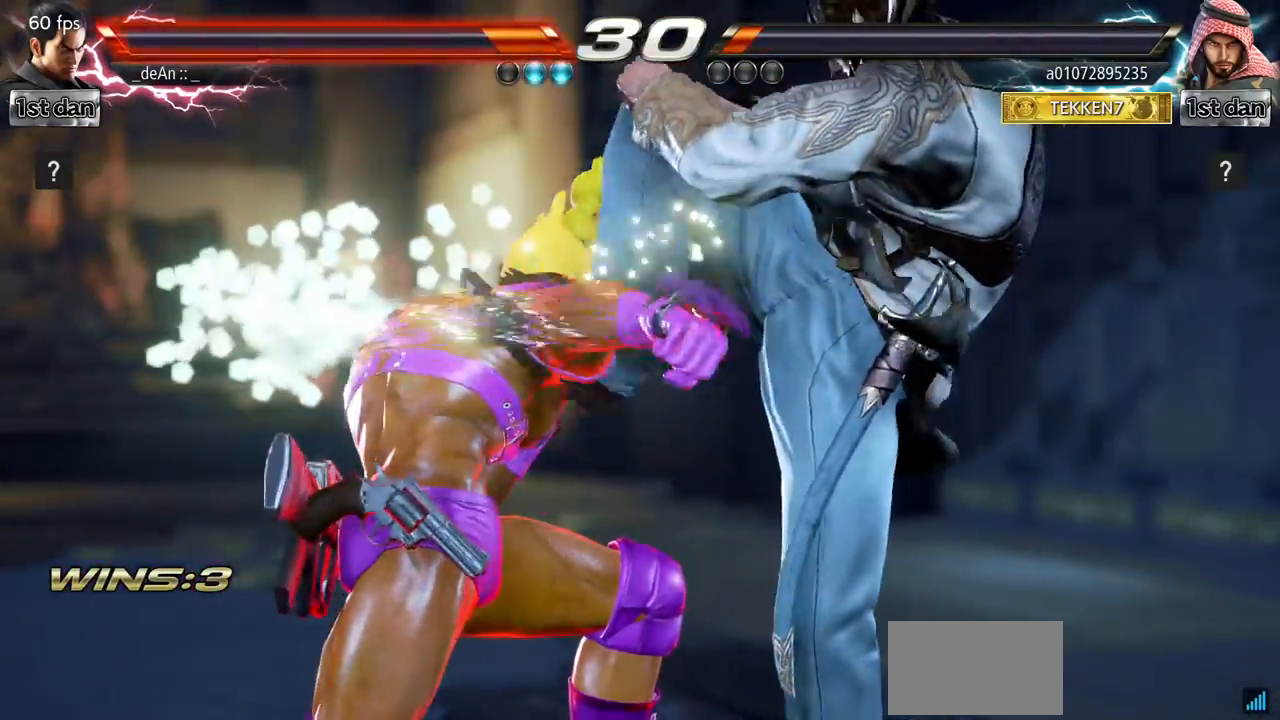
{"buttons": [], "left_stick": "center", "events": []}
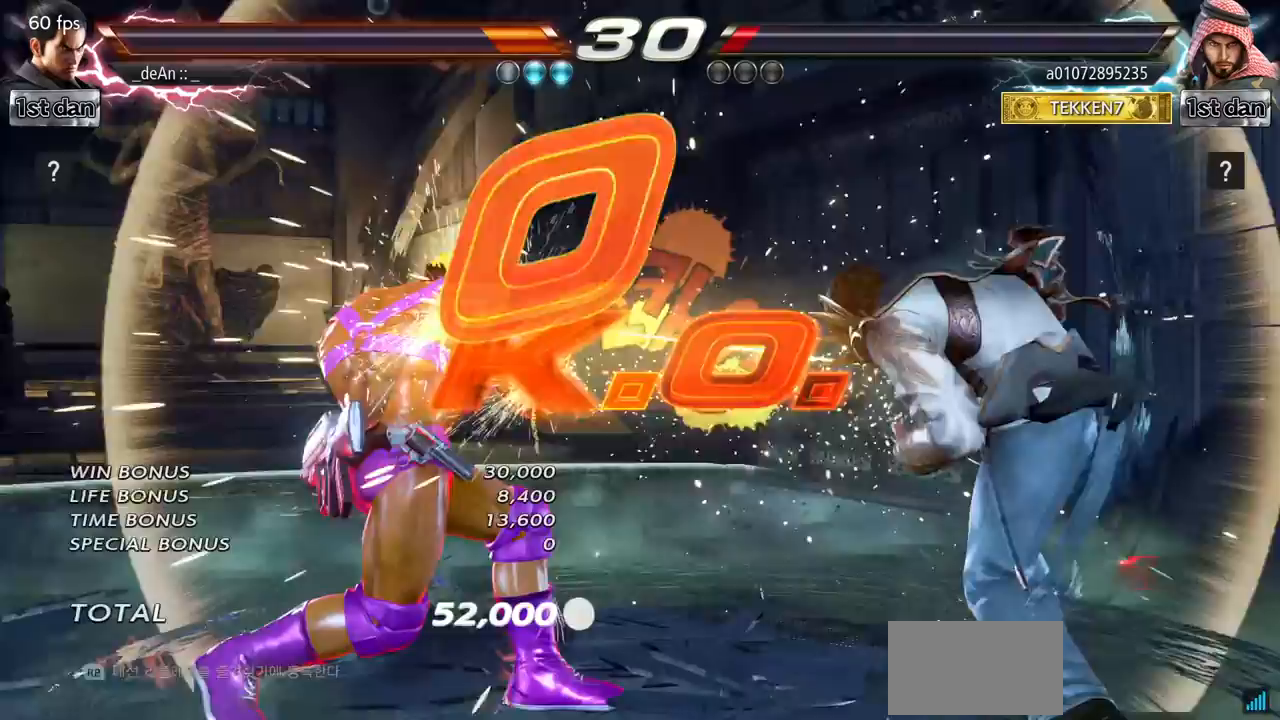
{"buttons": [], "left_stick": "center", "events": [[267, "CROSS", "down"], [384, "SQUARE", "down"], [484, "CROSS", "up"], [484, "SQUARE", "up"]]}
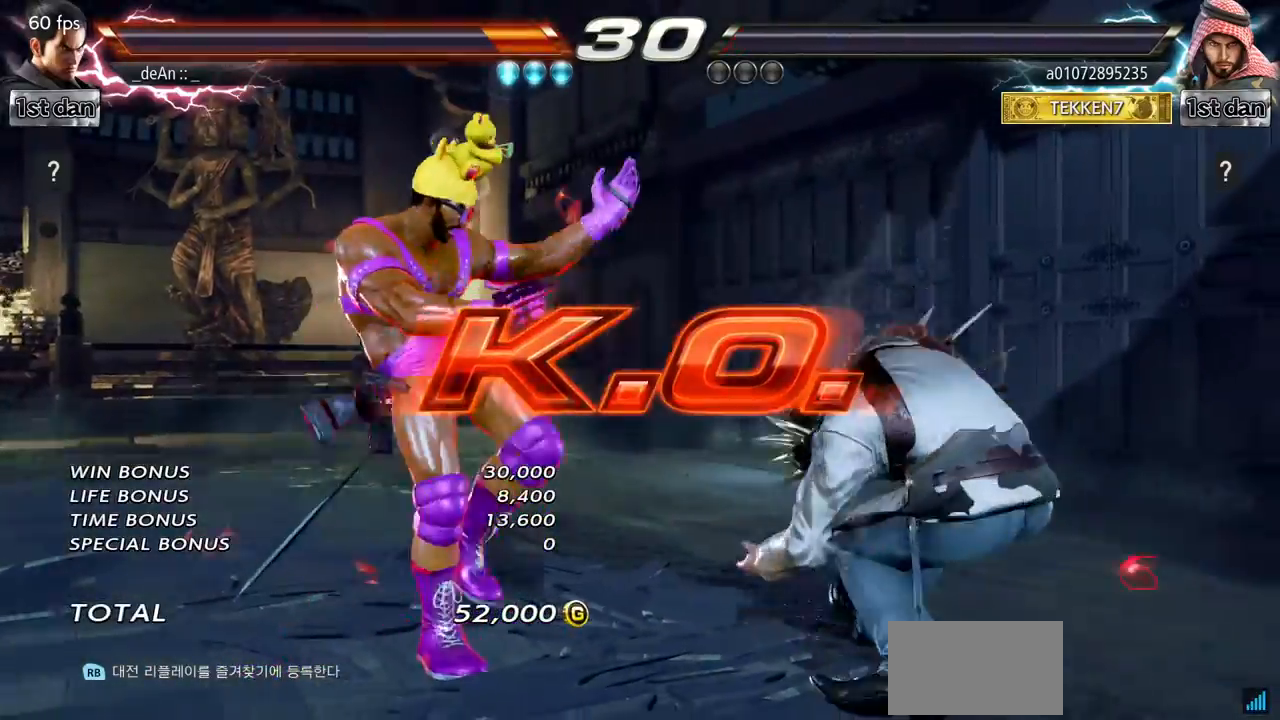
{"buttons": [], "left_stick": "center", "events": [[183, "CIRCLE", "down"], [317, "CIRCLE", "up"]]}
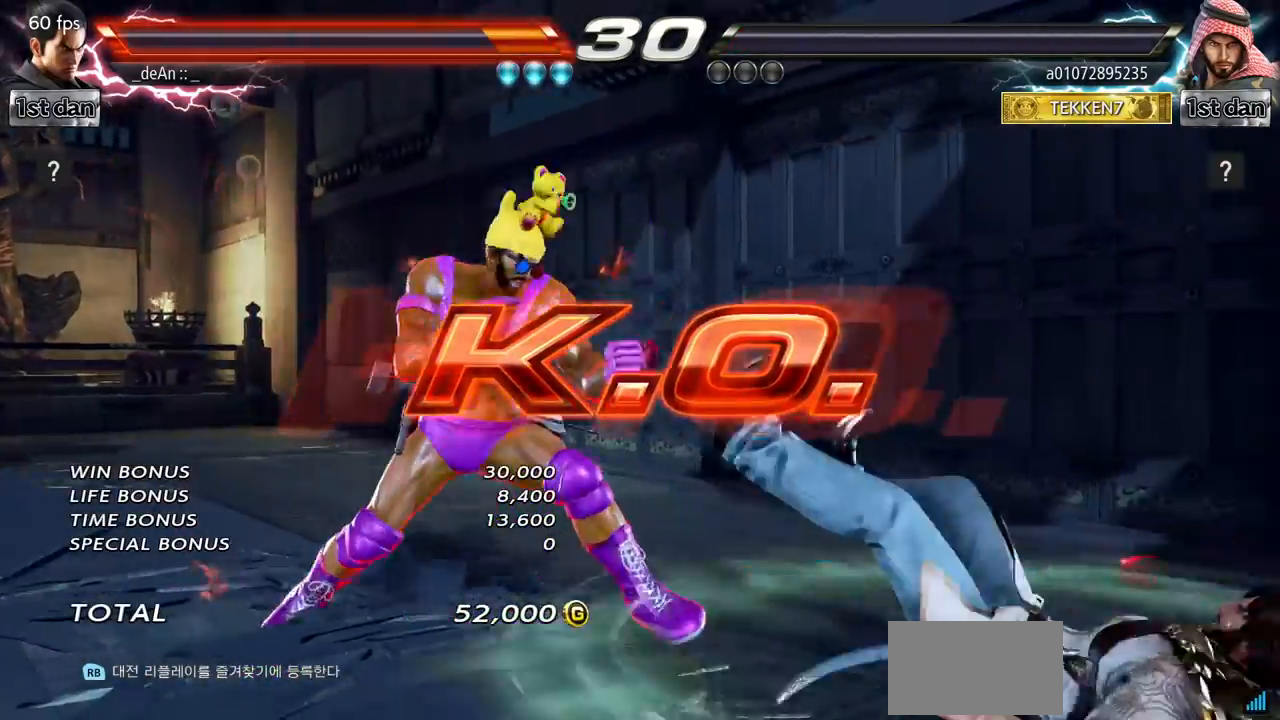
{"buttons": [], "left_stick": "center", "events": []}
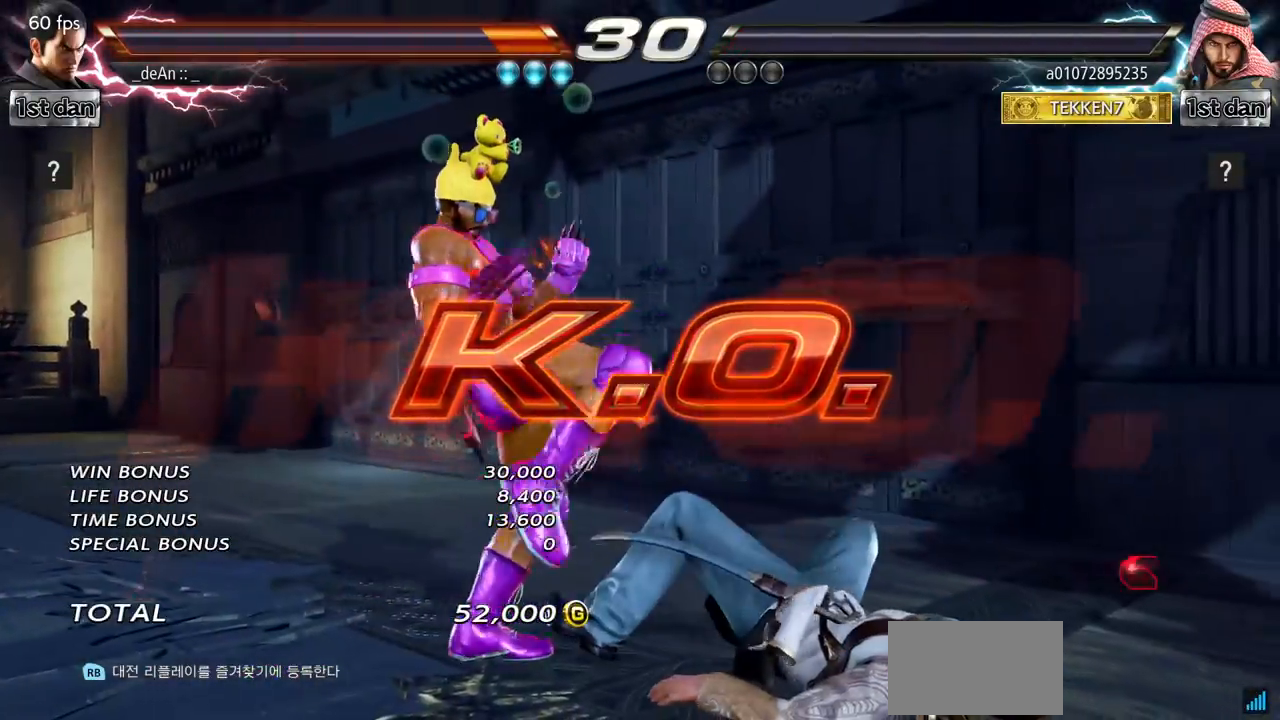
{"buttons": [], "left_stick": "center", "events": []}
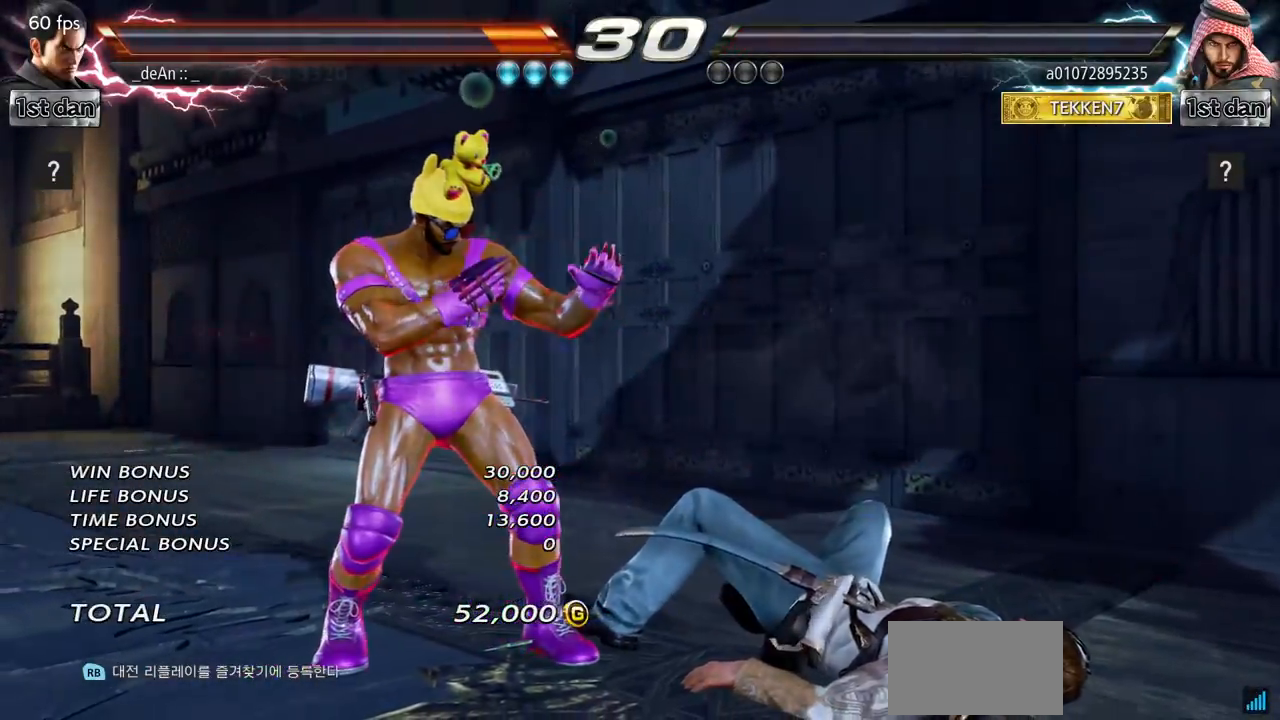
{"buttons": [], "left_stick": "center", "events": []}
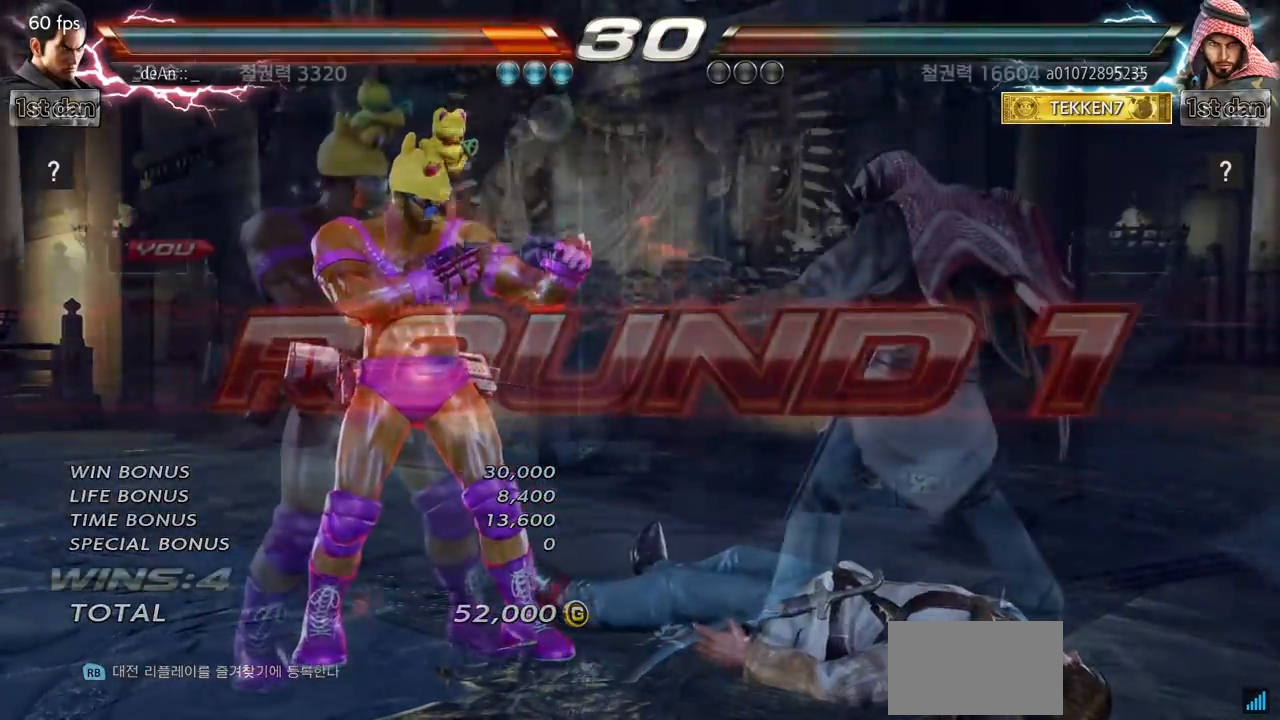
{"buttons": [], "left_stick": "center", "events": []}
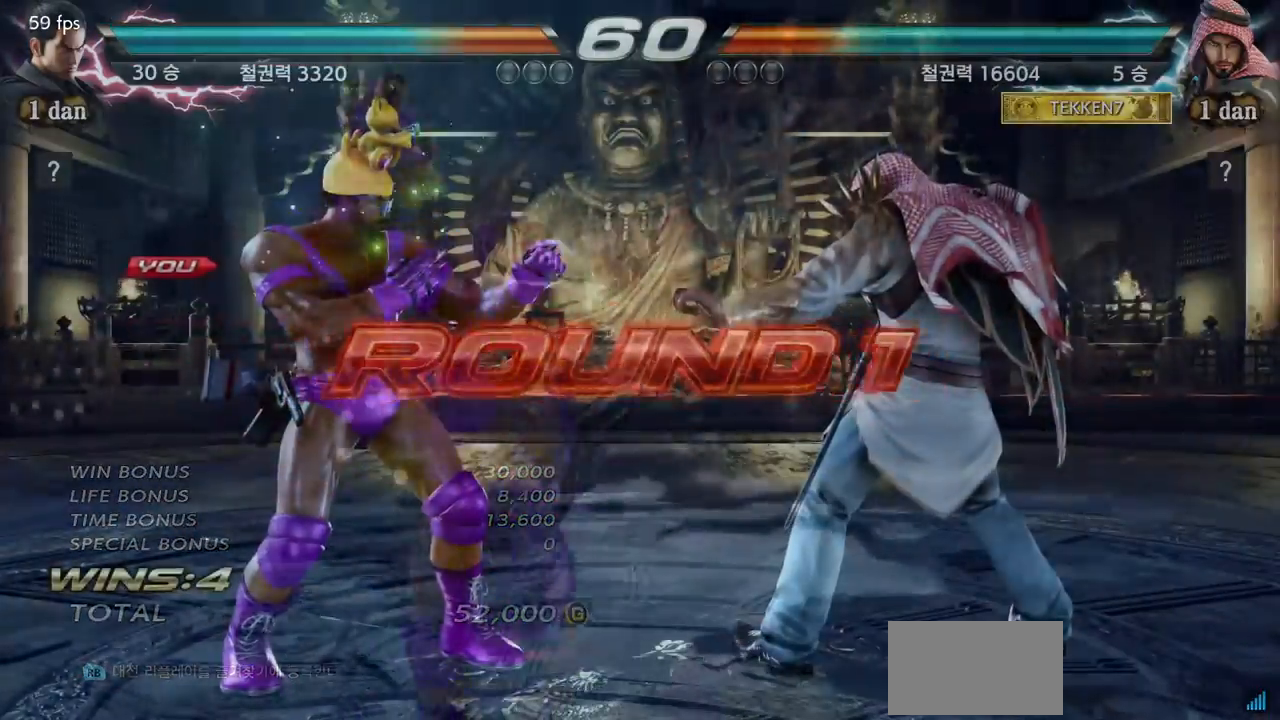
{"buttons": [], "left_stick": "center", "events": []}
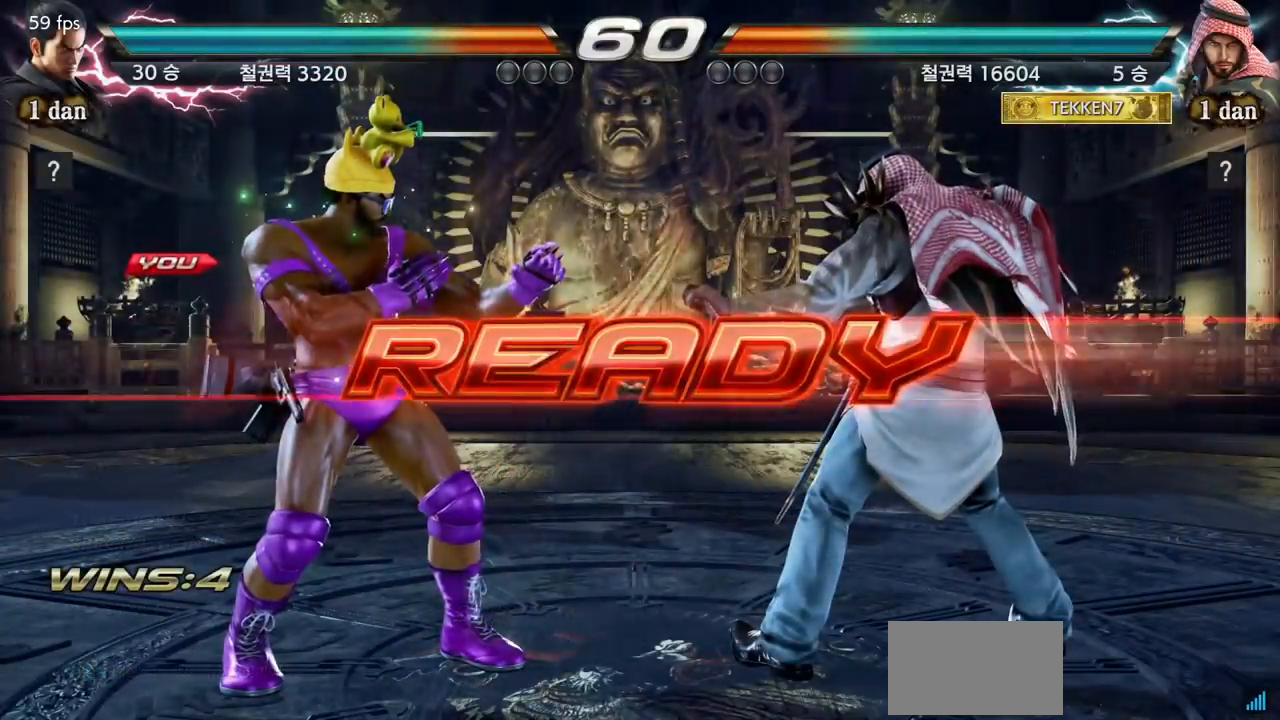
{"buttons": [], "left_stick": "center", "events": []}
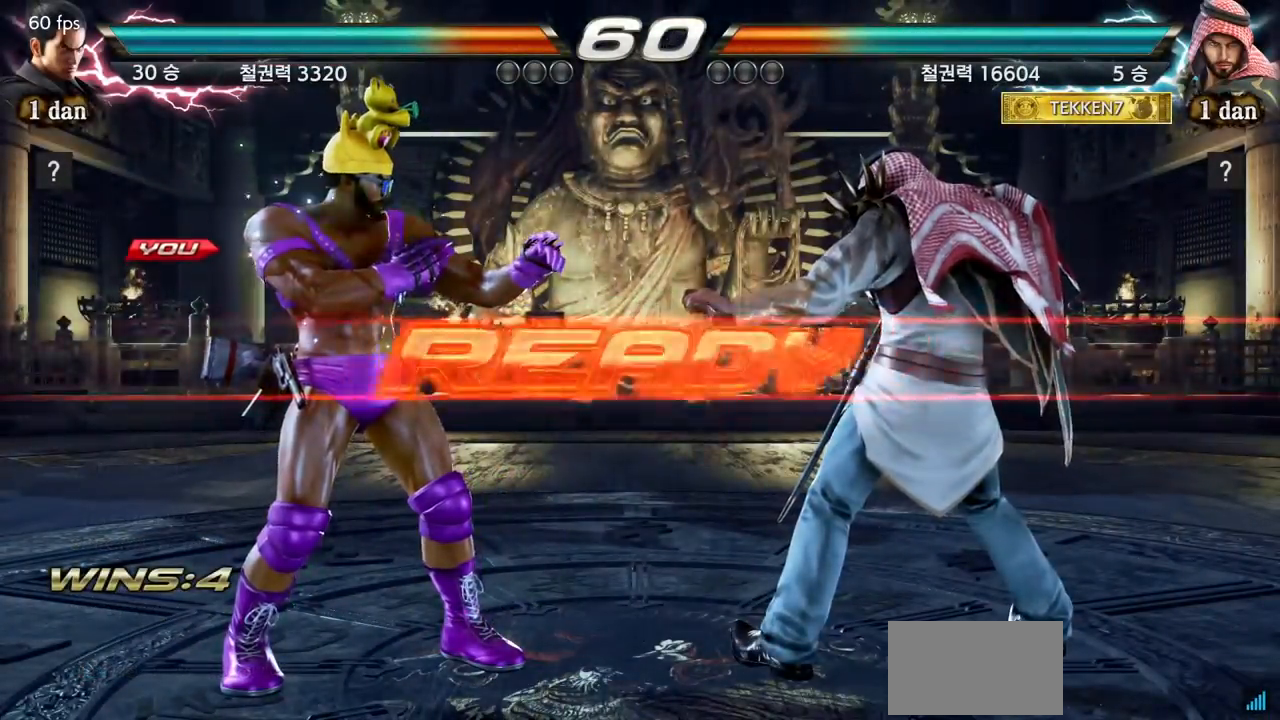
{"buttons": [], "left_stick": "center", "events": []}
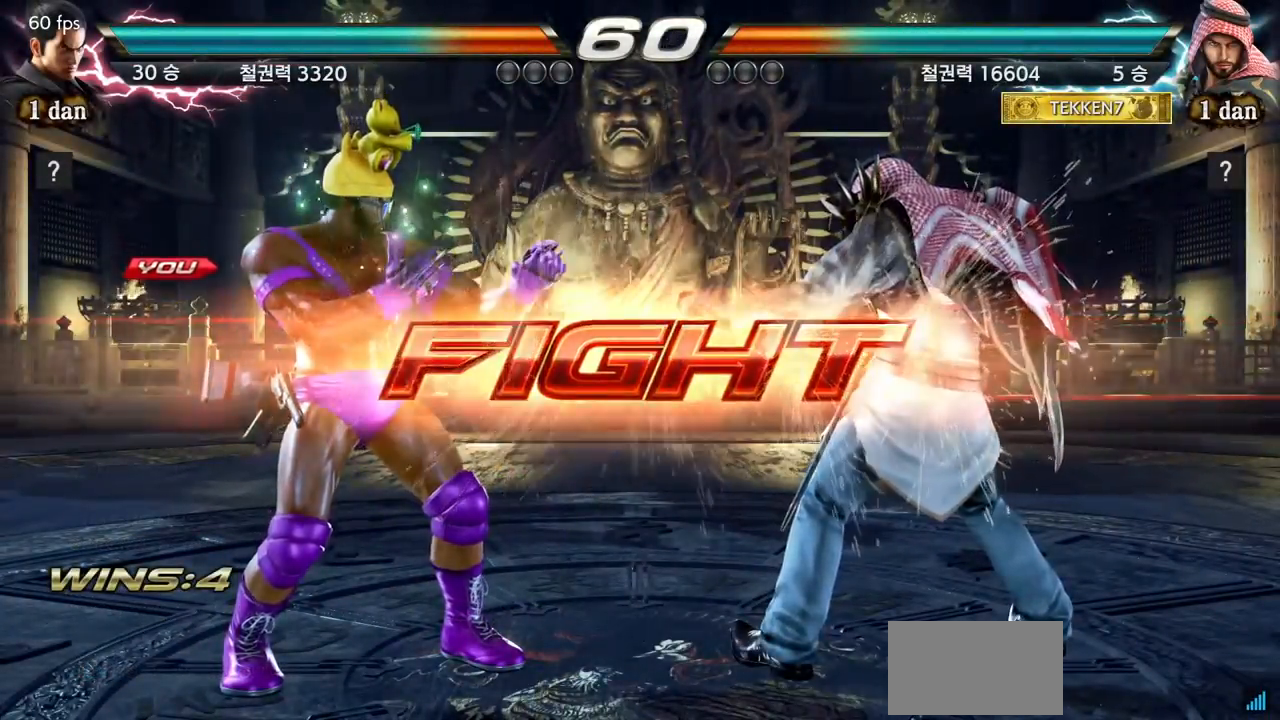
{"buttons": [], "left_stick": "center", "events": [[100, "left_stick", "down"], [133, "CIRCLE", "down"], [267, "CIRCLE", "up"], [317, "left_stick", "center"]]}
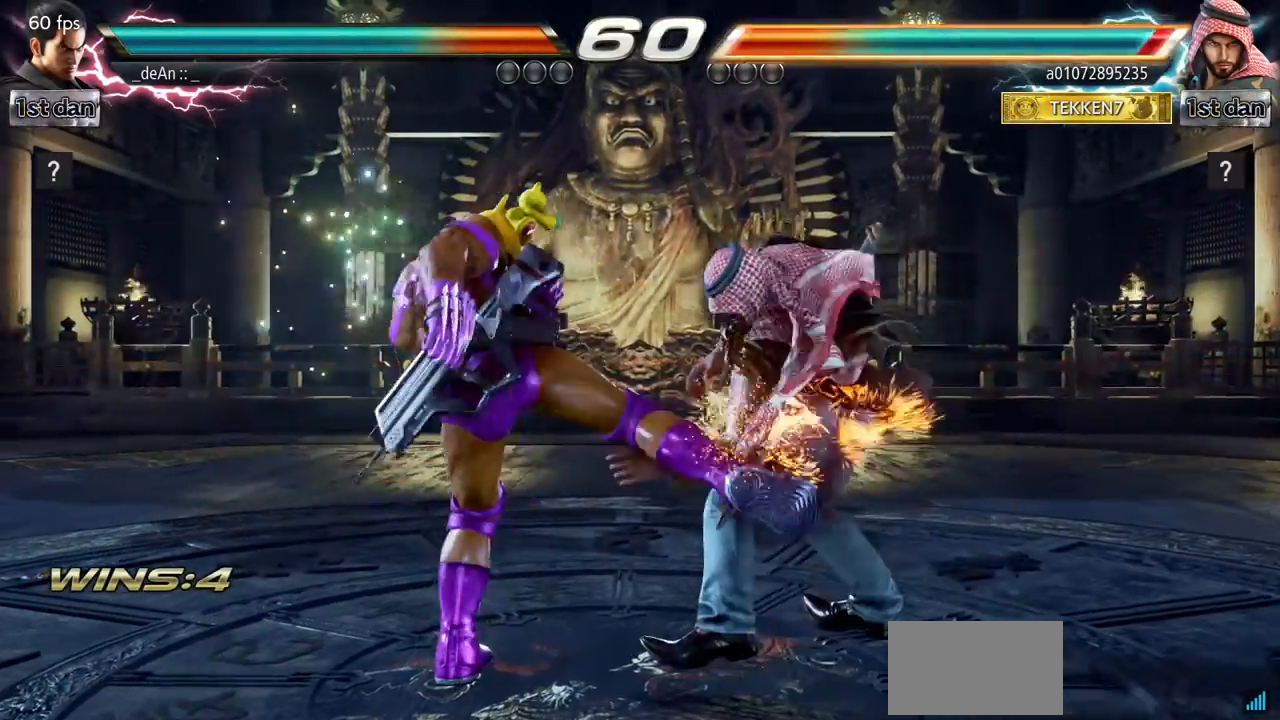
{"buttons": [], "left_stick": "center", "events": [[317, "CIRCLE", "down"], [501, "CIRCLE", "up"]]}
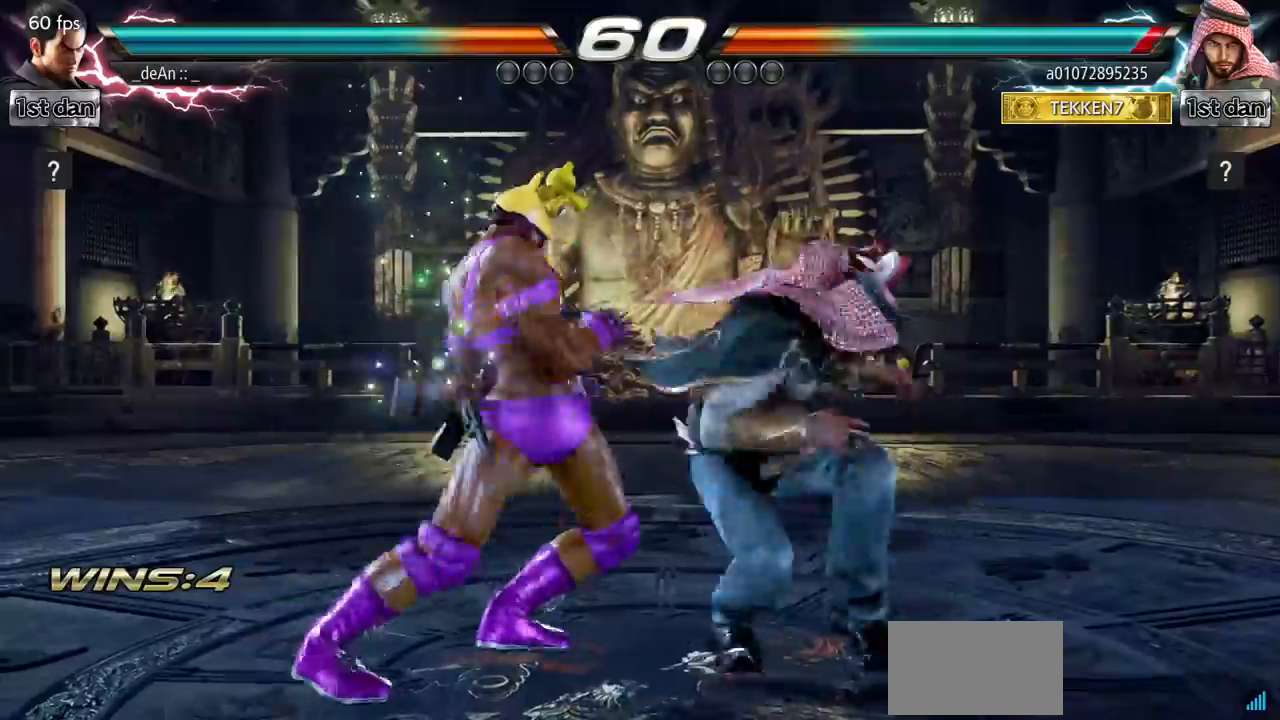
{"buttons": [], "left_stick": "down-right", "events": [[333, "left_stick", "down-right"], [367, "TRIANGLE", "down"], [500, "TRIANGLE", "up"]]}
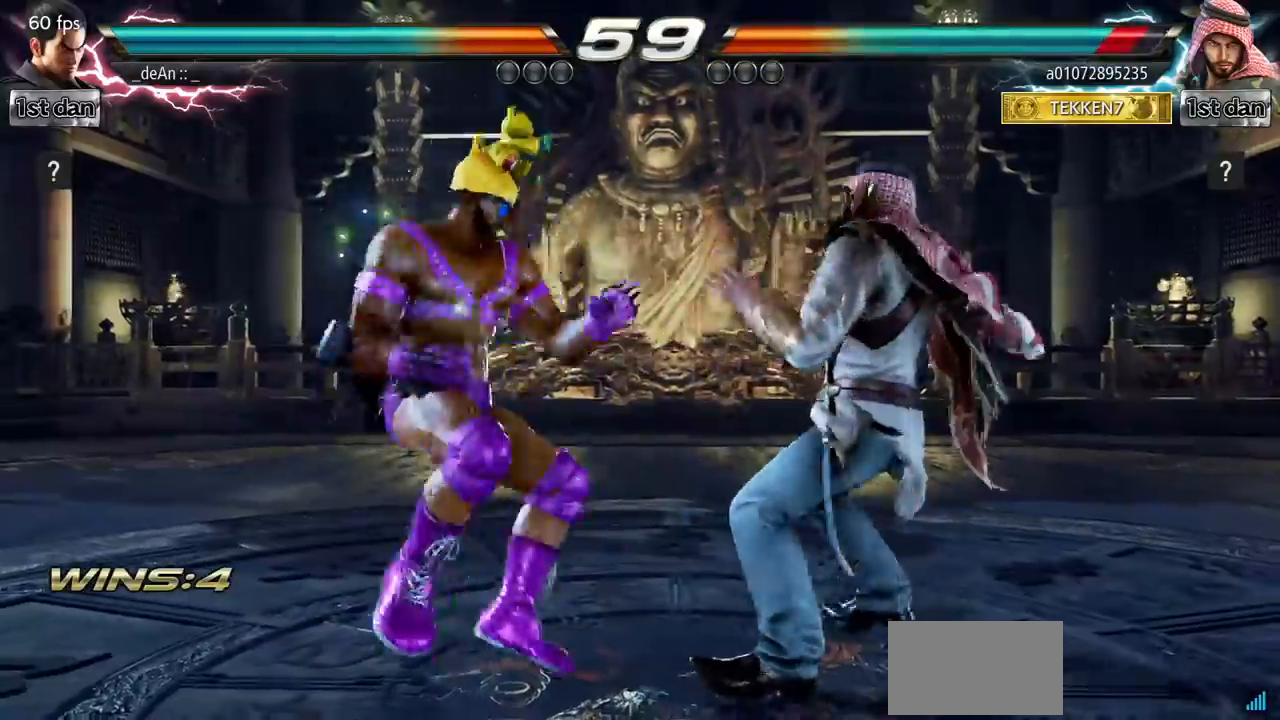
{"buttons": [], "left_stick": "center", "events": [[117, "left_stick", "center"]]}
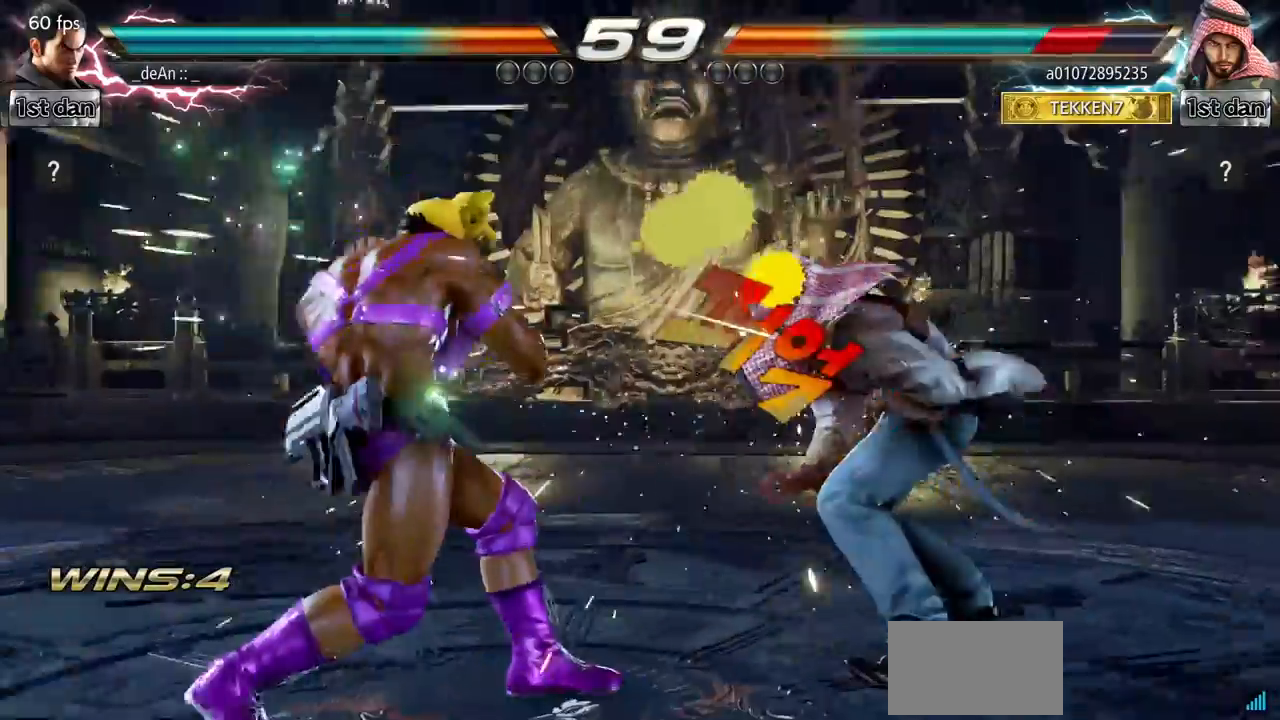
{"buttons": [], "left_stick": "center", "events": [[183, "CROSS", "down"], [334, "SQUARE", "down"], [434, "CROSS", "up"], [450, "SQUARE", "up"]]}
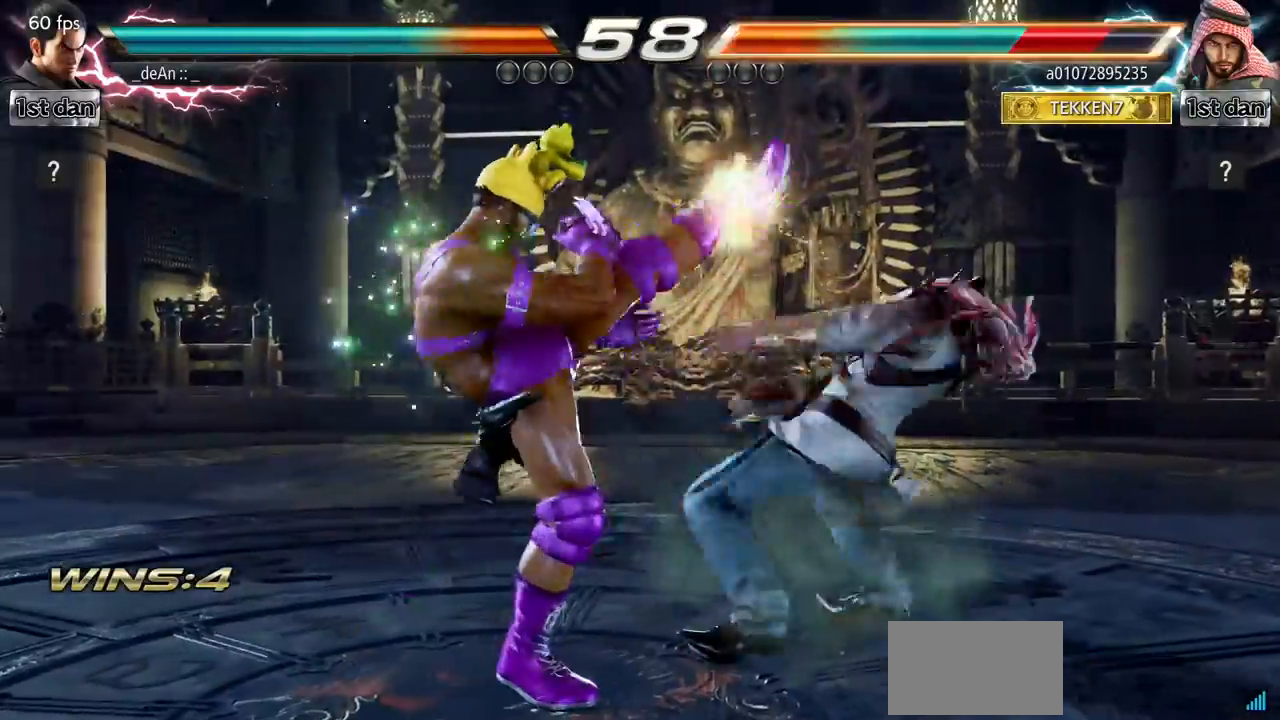
{"buttons": [], "left_stick": "center", "events": [[134, "CIRCLE", "down"], [267, "CIRCLE", "up"]]}
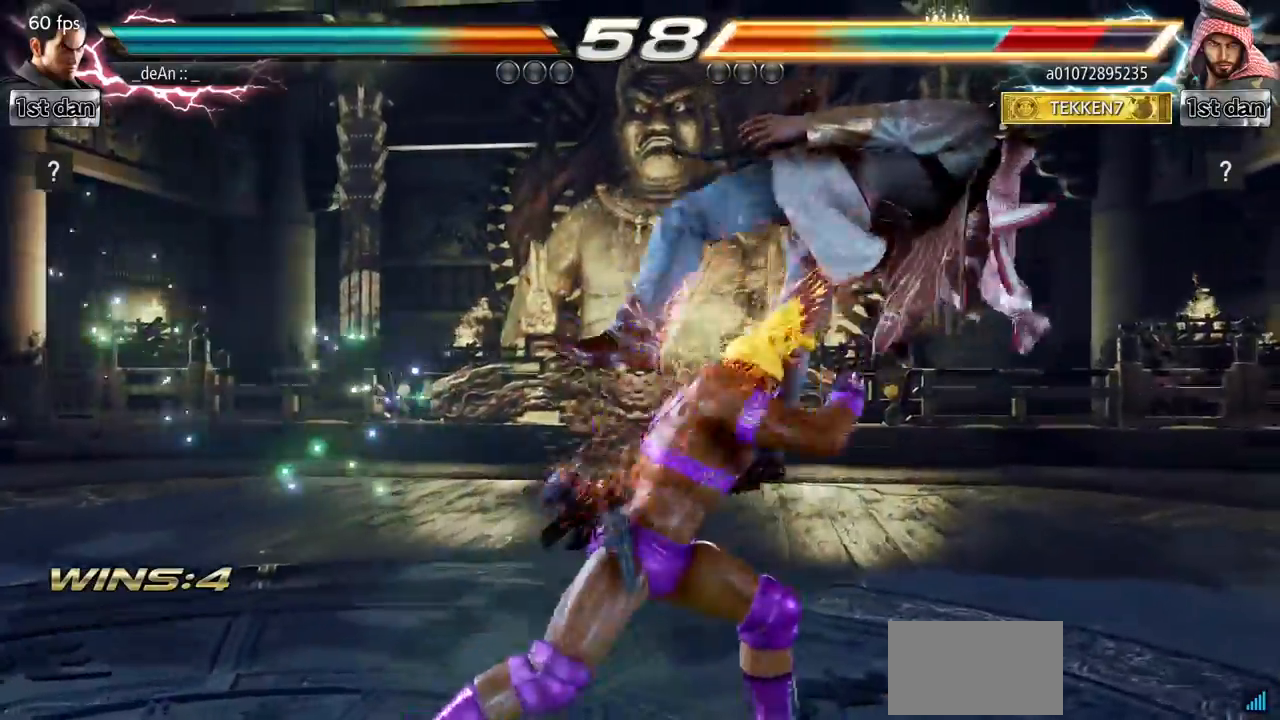
{"buttons": ["SQUARE"], "left_stick": "down-right", "events": [[417, "left_stick", "down-right"], [451, "SQUARE", "down"]]}
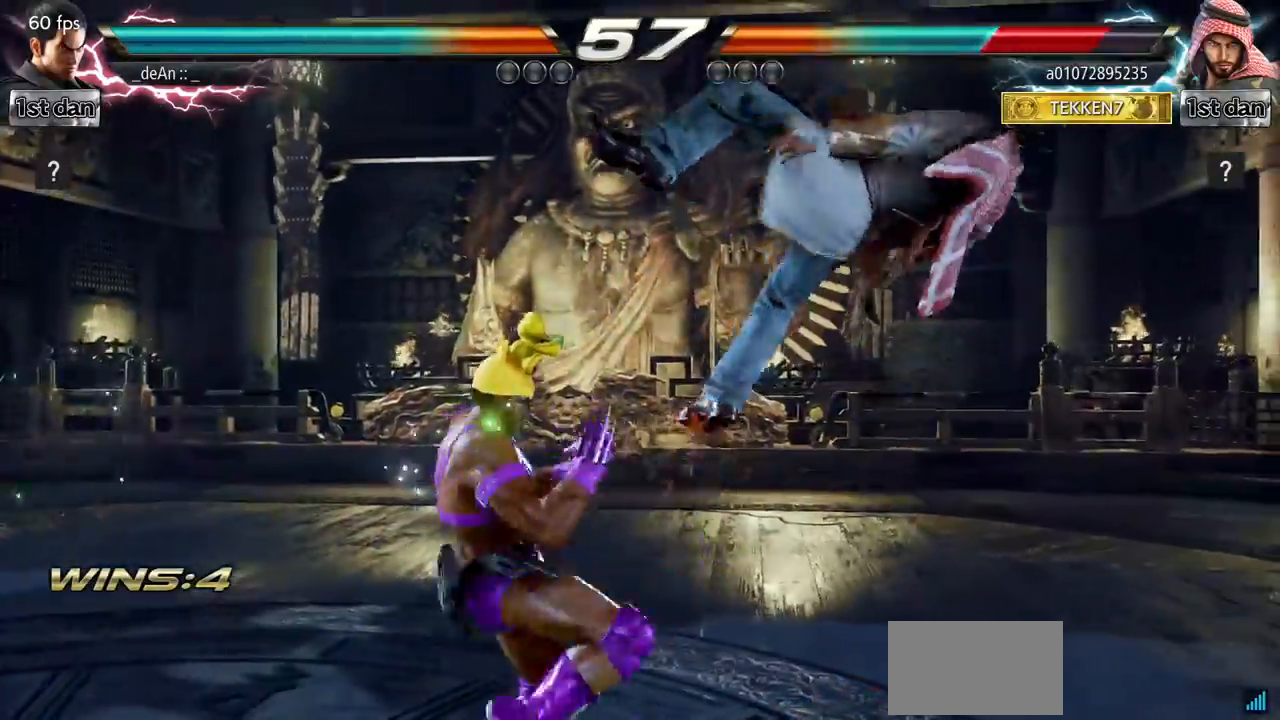
{"buttons": ["CIRCLE"], "left_stick": "center", "events": [[133, "SQUARE", "up"], [150, "CIRCLE", "down"], [250, "left_stick", "center"], [350, "CIRCLE", "up"], [450, "CIRCLE", "down"]]}
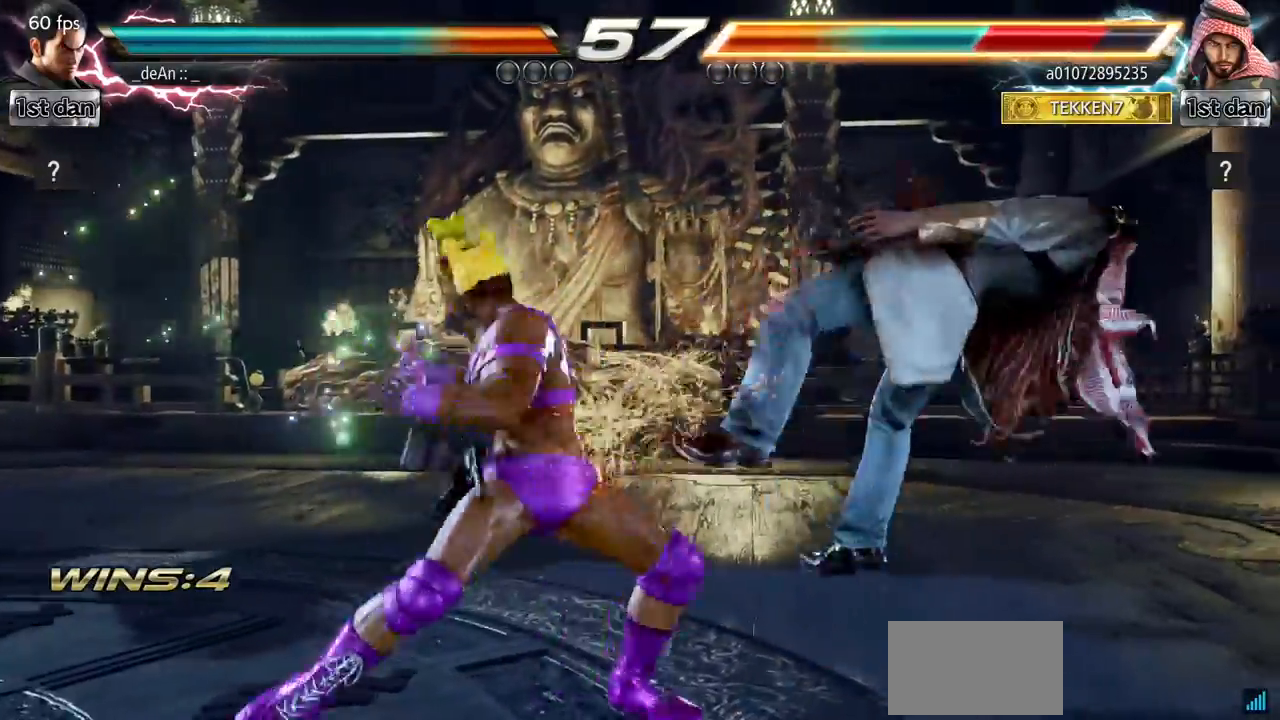
{"buttons": [], "left_stick": "center", "events": [[50, "CIRCLE", "up"], [100, "CIRCLE", "down"], [267, "CIRCLE", "up"]]}
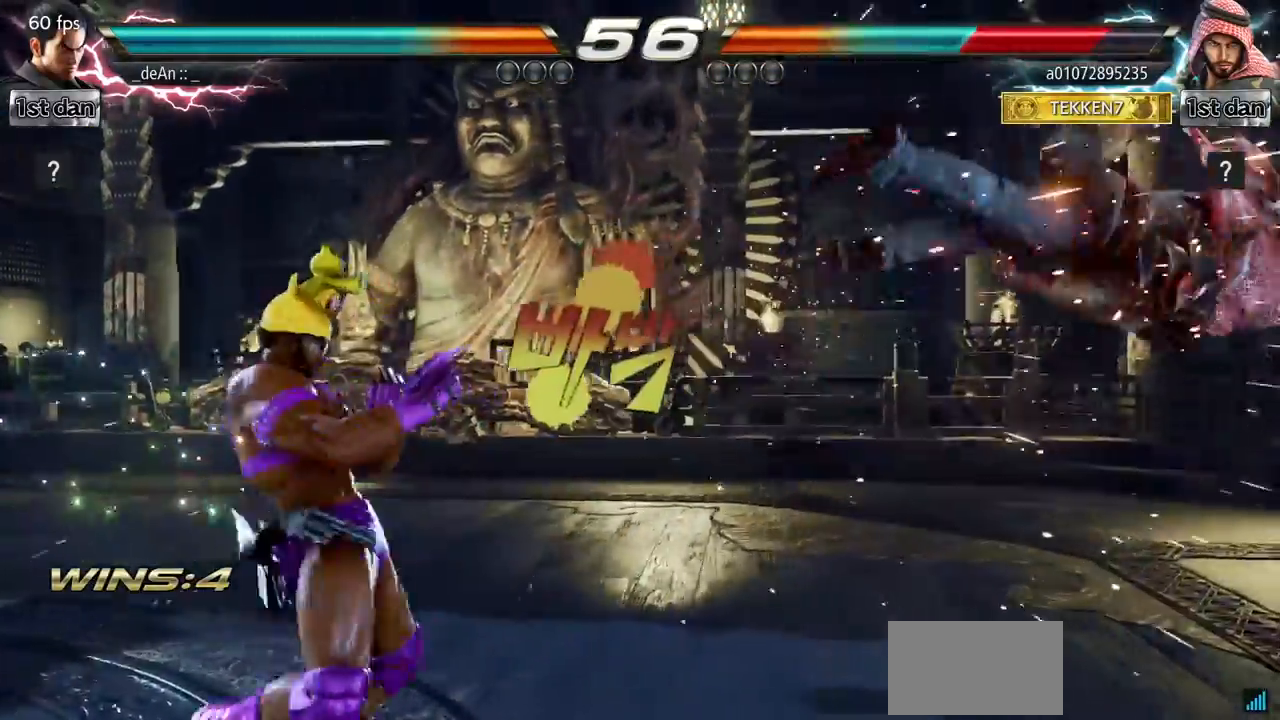
{"buttons": ["SQUARE"], "left_stick": "down-right", "events": [[33, "left_stick", "right"], [100, "left_stick", "center"], [200, "left_stick", "right"], [467, "left_stick", "down-right"], [500, "SQUARE", "down"]]}
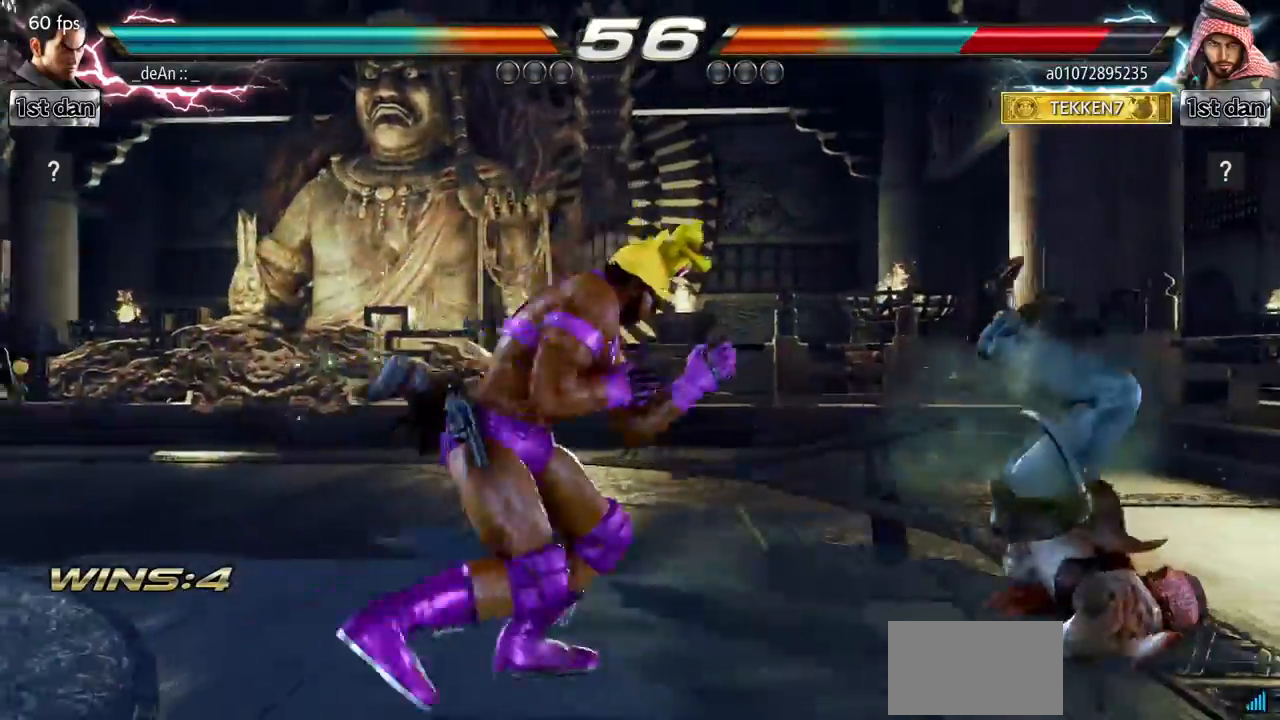
{"buttons": ["TRIANGLE"], "left_stick": "center", "events": [[117, "TRIANGLE", "down"], [150, "SQUARE", "up"], [184, "left_stick", "center"], [217, "TRIANGLE", "up"], [317, "TRIANGLE", "down"], [384, "TRIANGLE", "up"], [434, "TRIANGLE", "down"]]}
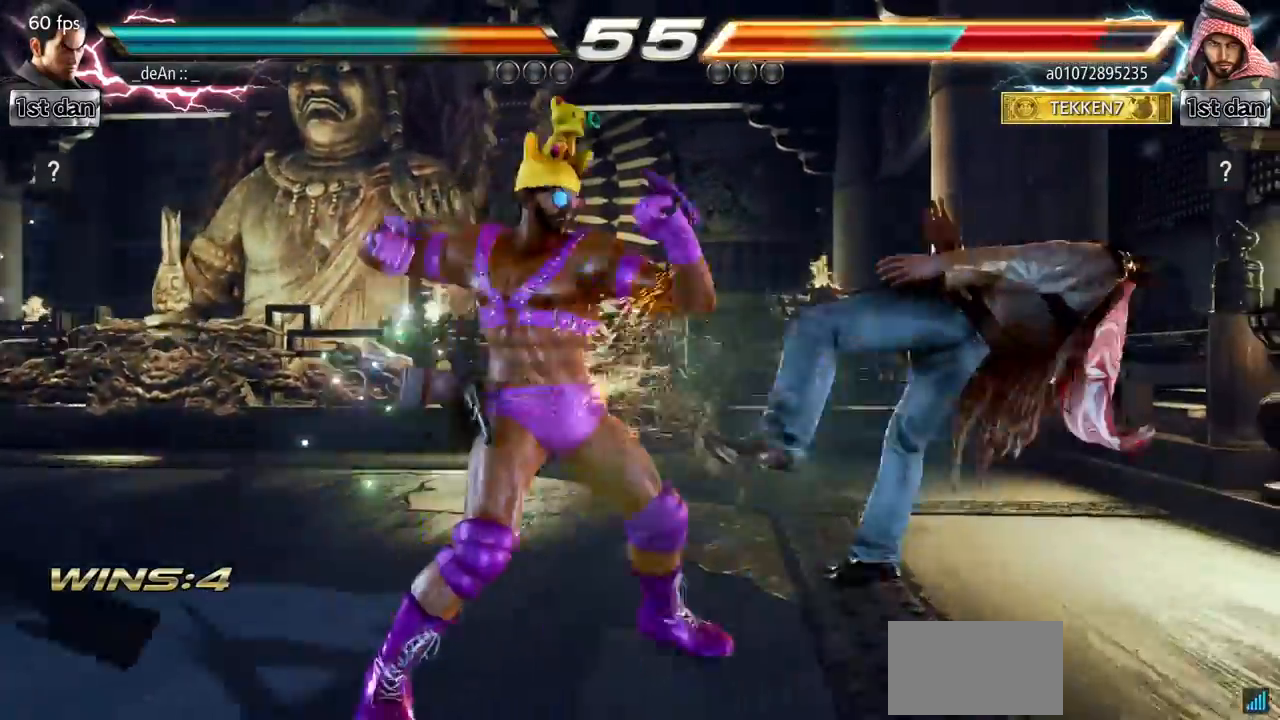
{"buttons": [], "left_stick": "center", "events": [[33, "TRIANGLE", "up"], [100, "TRIANGLE", "down"], [233, "TRIANGLE", "up"]]}
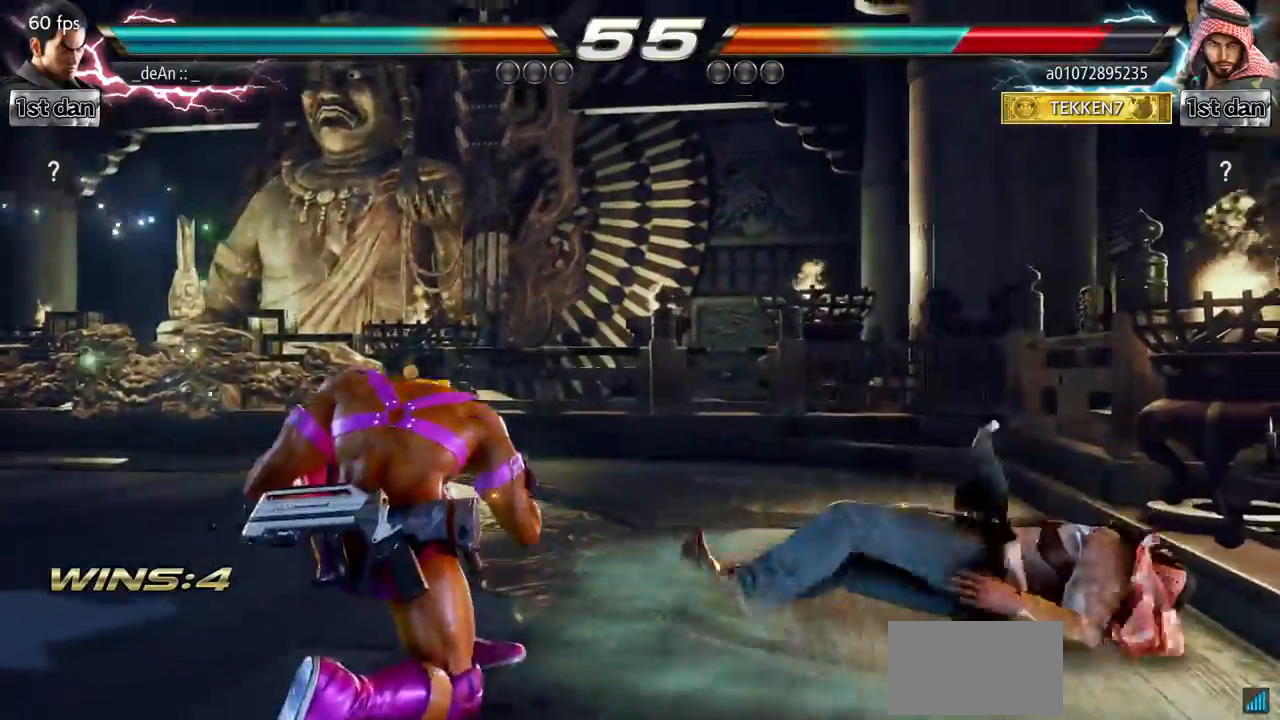
{"buttons": ["CIRCLE"], "left_stick": "down", "events": [[50, "left_stick", "right"], [134, "left_stick", "center"], [234, "left_stick", "right"], [384, "left_stick", "center"], [434, "left_stick", "down"], [484, "CIRCLE", "down"]]}
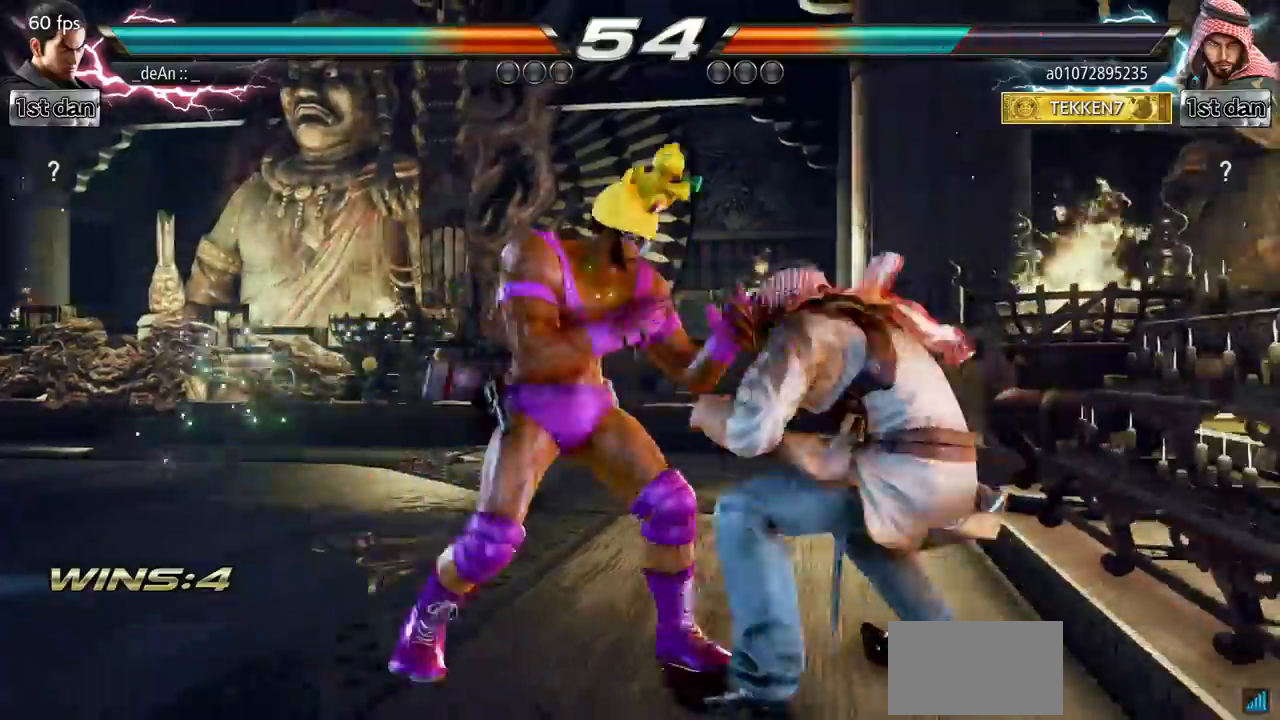
{"buttons": [], "left_stick": "center", "events": [[100, "CIRCLE", "up"], [133, "left_stick", "center"]]}